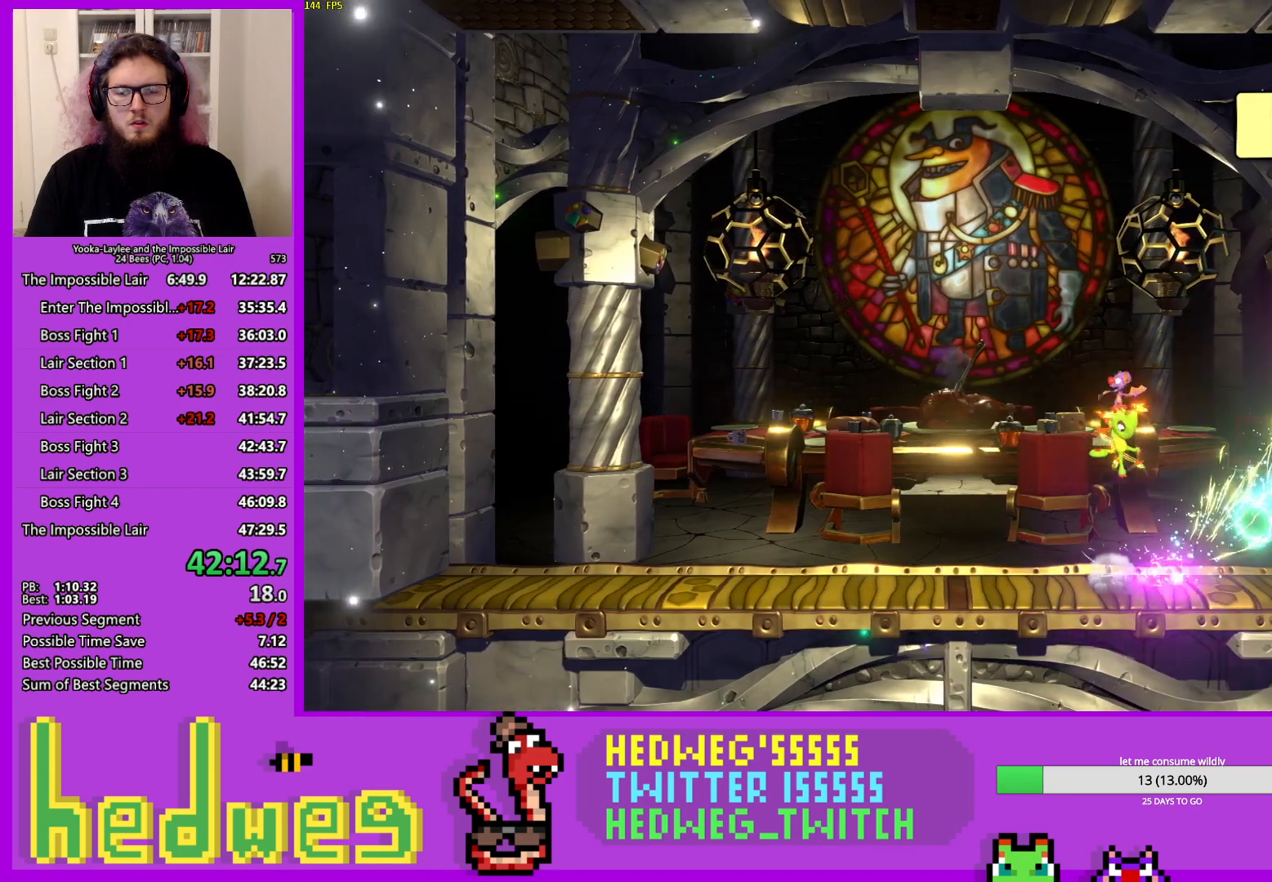
Gameplay with a controller (Xbox layout); each line is a JSON object with the inputs held at the frame after it. "events" lists button and stick changes between this image and that frame as [ms after this image, input, new state], when the widget could be followed in between.
{"buttons": [], "left_stick": "center", "right_stick": "center", "events": [[34, "X", "up"]]}
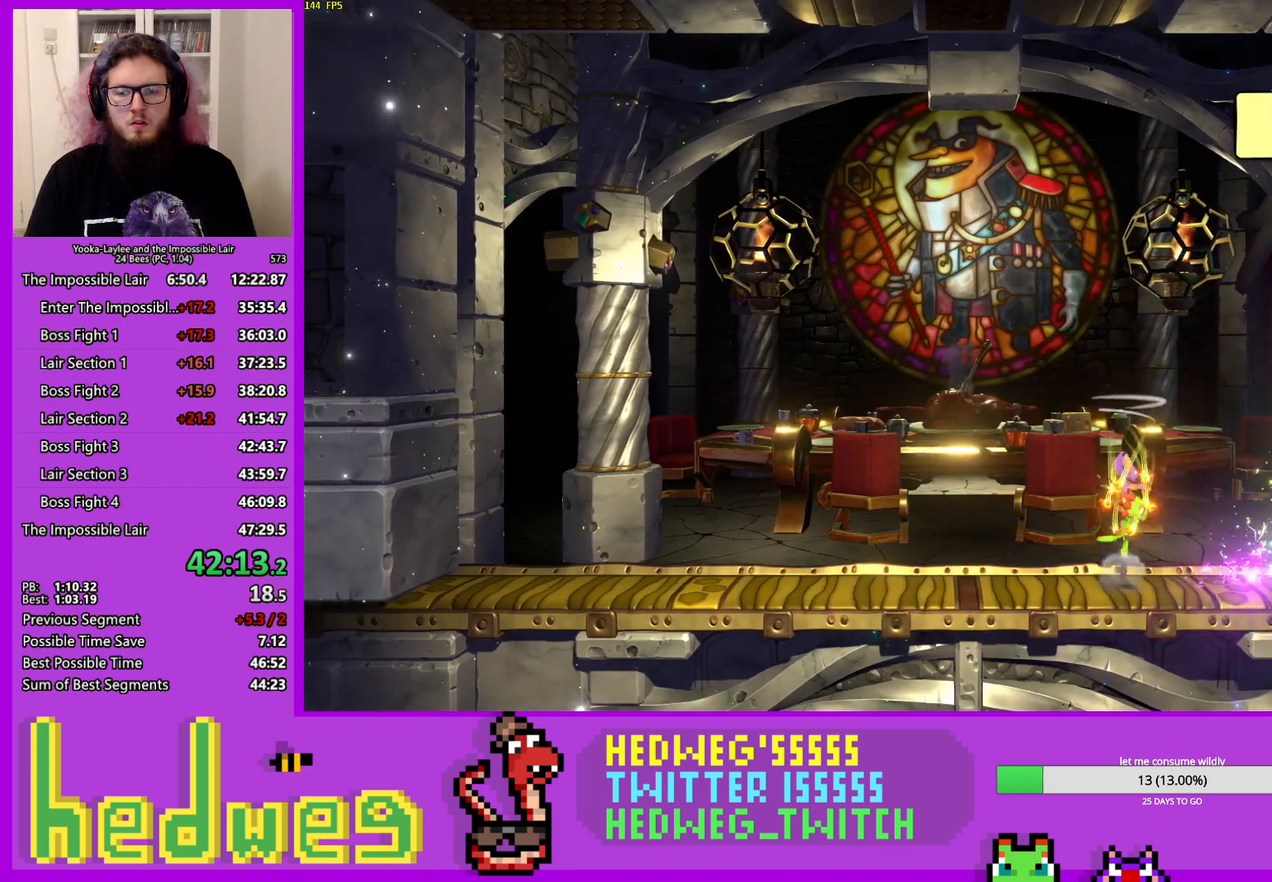
{"buttons": [], "left_stick": "left", "right_stick": "center", "events": [[33, "left_stick", "left"], [200, "left_stick", "center"], [467, "left_stick", "left"]]}
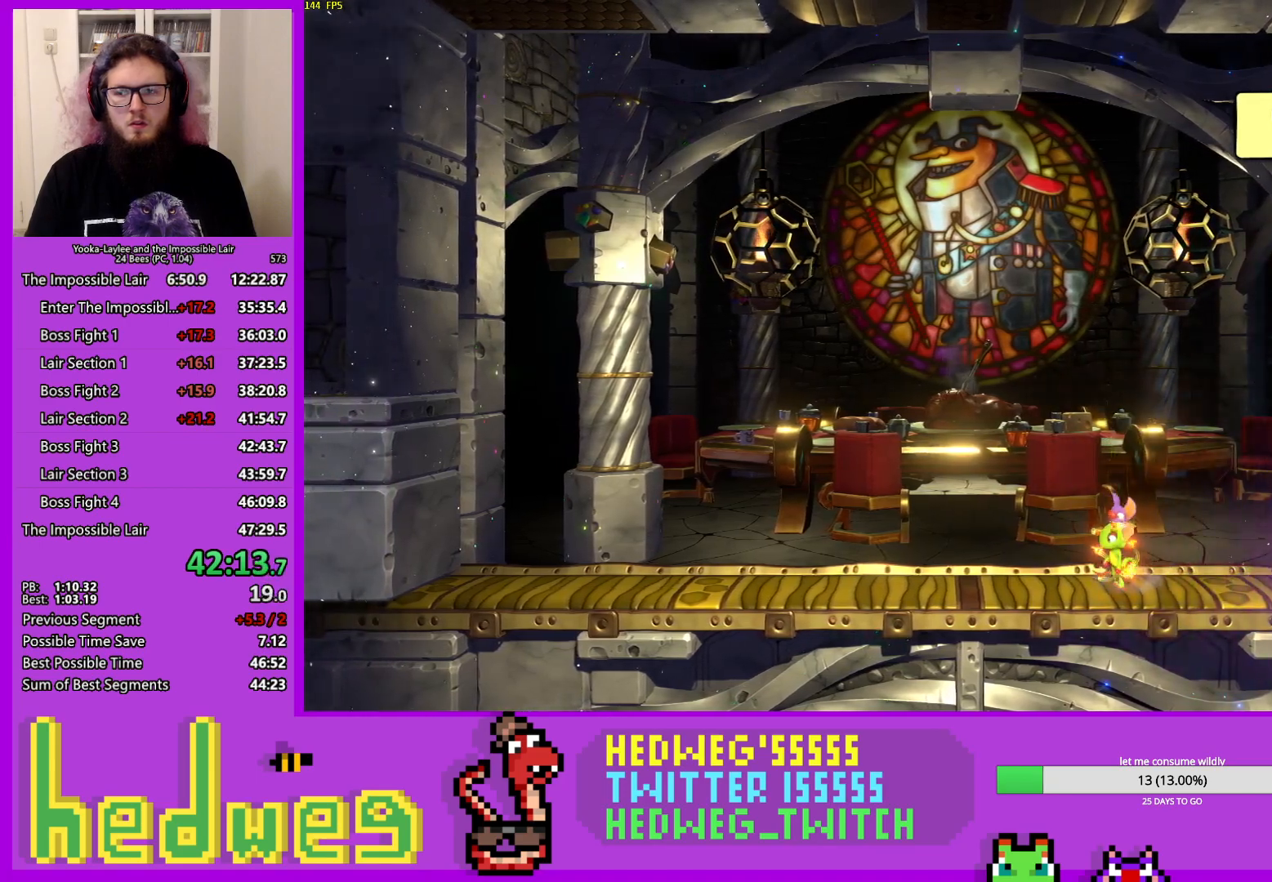
{"buttons": [], "left_stick": "center", "right_stick": "center", "events": [[100, "left_stick", "center"]]}
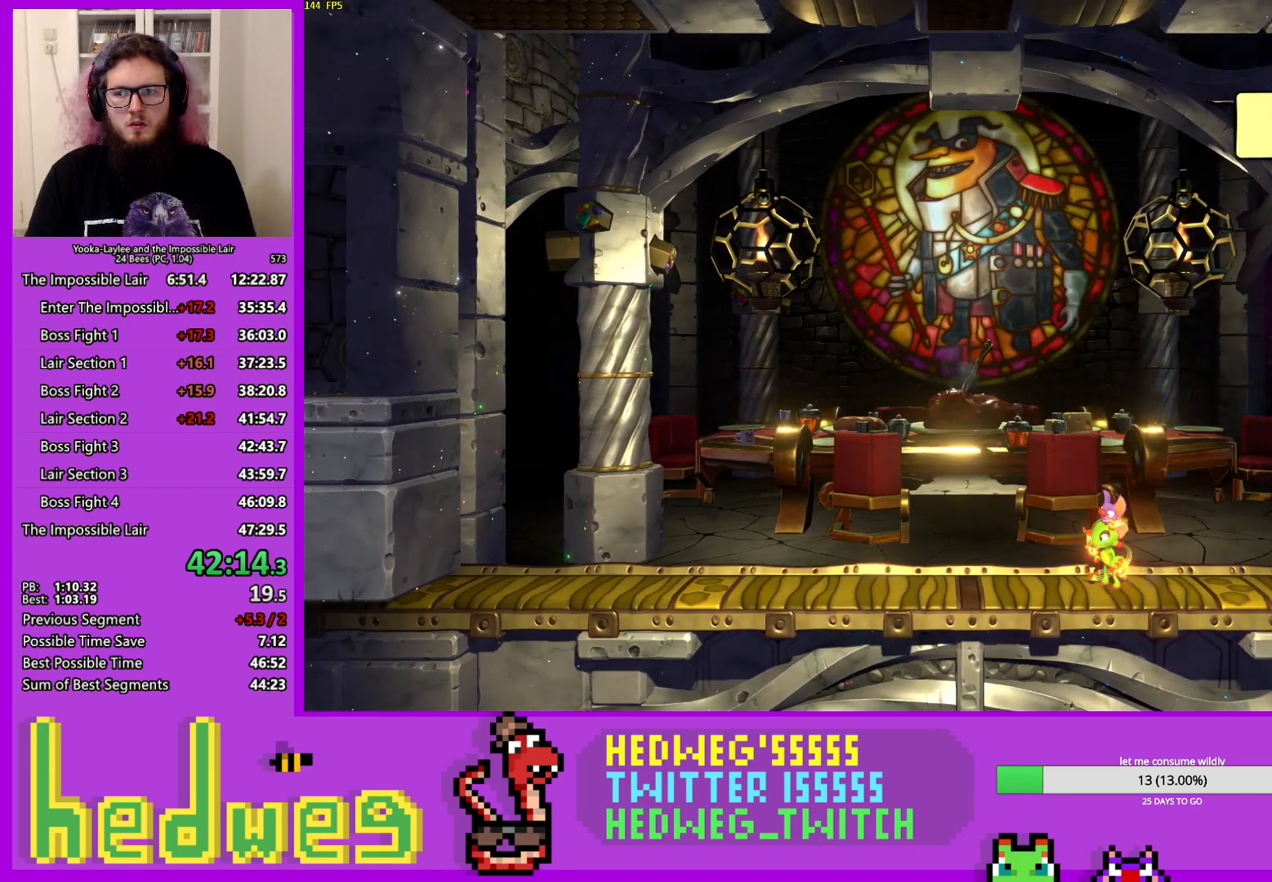
{"buttons": [], "left_stick": "left", "right_stick": "center", "events": [[50, "left_stick", "left"], [300, "left_stick", "center"], [400, "left_stick", "left"]]}
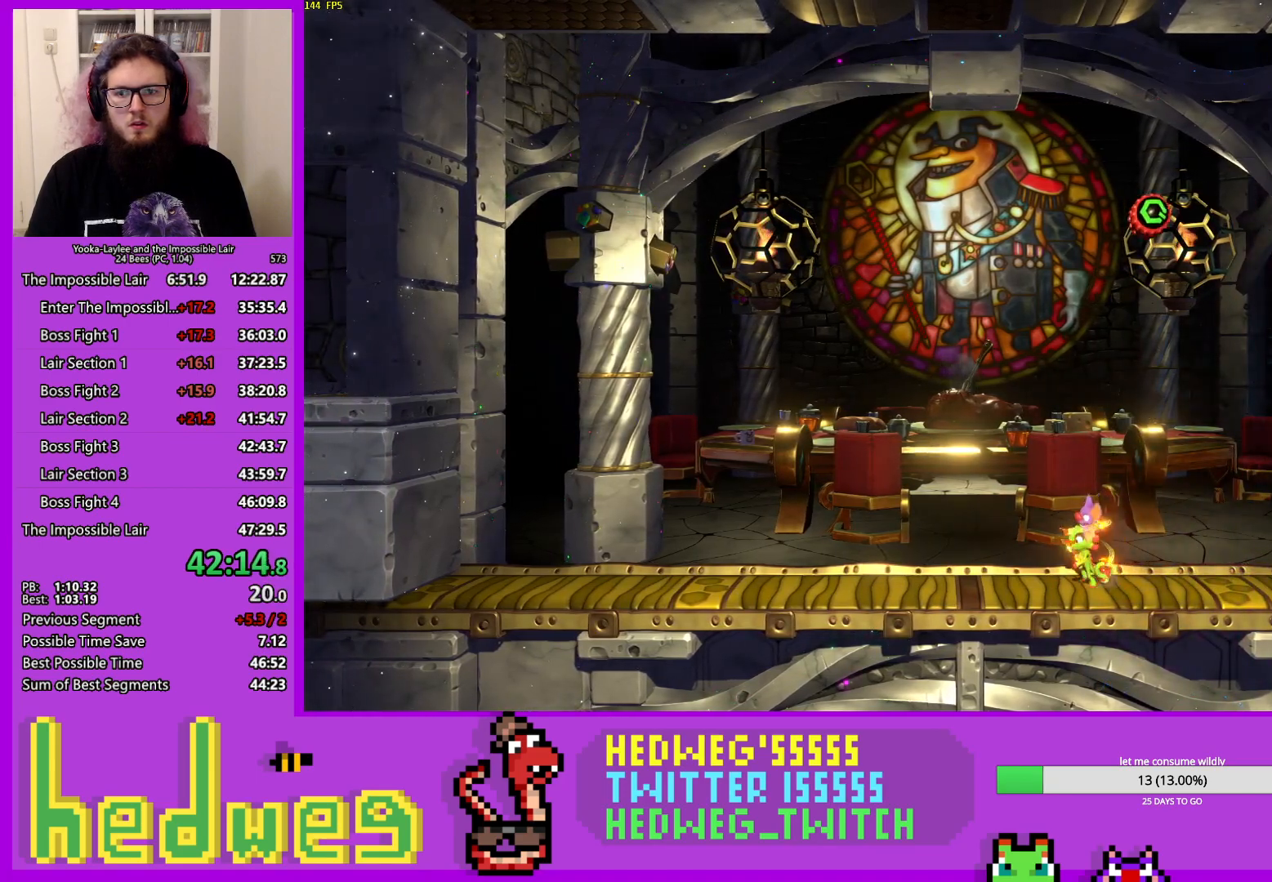
{"buttons": ["A", "R1"], "left_stick": "center", "right_stick": "center", "events": [[134, "A", "down"], [401, "R1", "down"], [467, "left_stick", "center"]]}
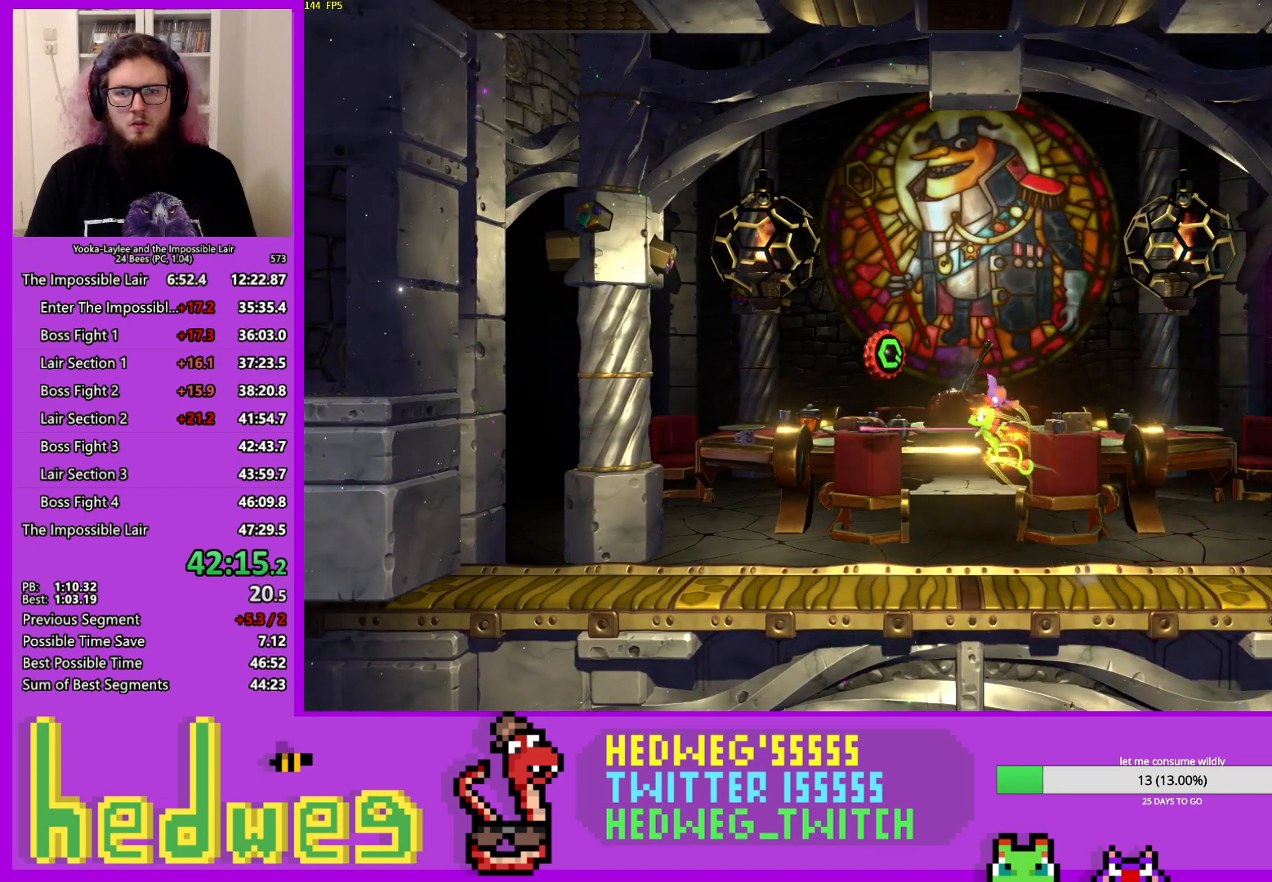
{"buttons": ["X"], "left_stick": "right", "right_stick": "center", "events": [[33, "left_stick", "right"], [83, "R1", "up"], [100, "A", "up"], [500, "X", "down"]]}
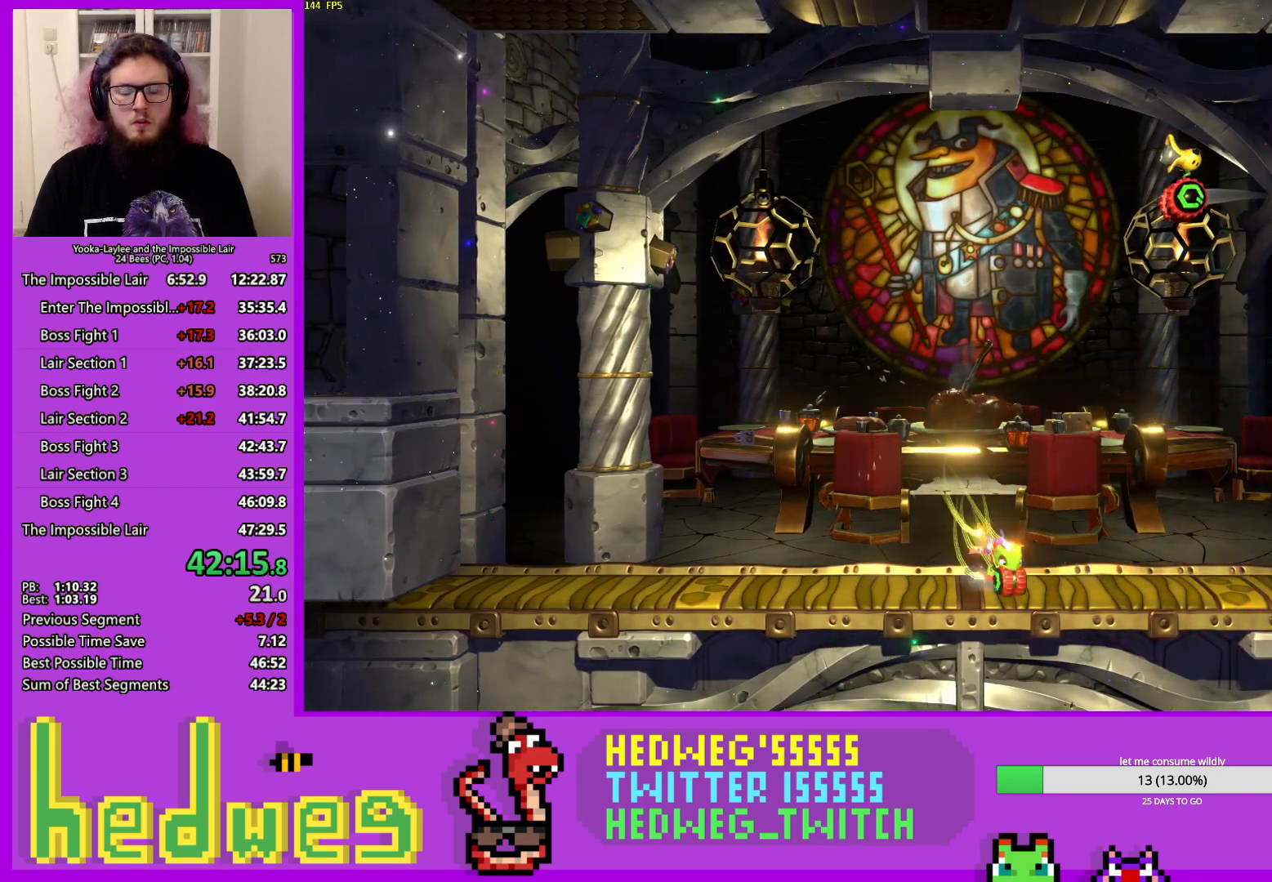
{"buttons": [], "left_stick": "right", "right_stick": "center", "events": [[67, "X", "up"], [134, "A", "down"], [234, "A", "up"]]}
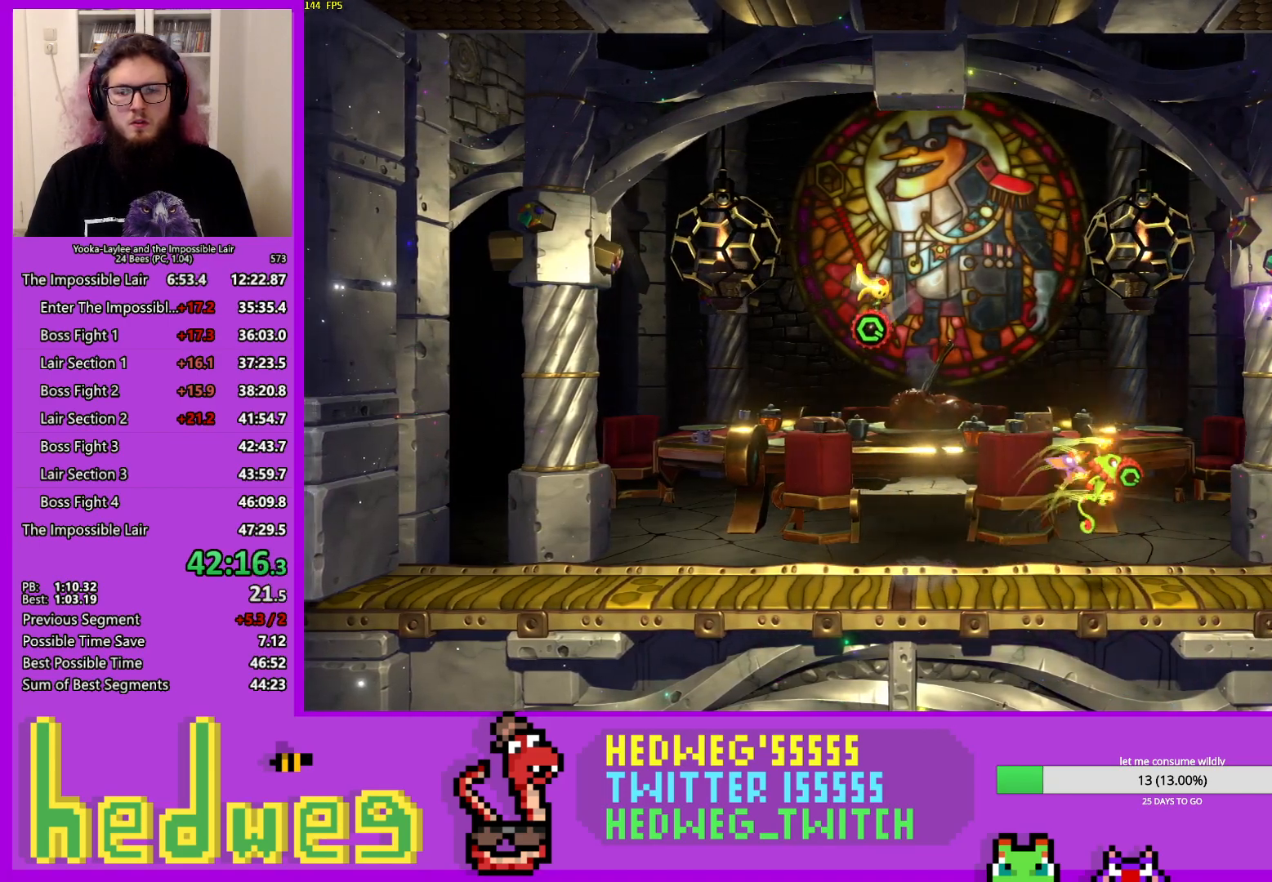
{"buttons": [], "left_stick": "center", "right_stick": "center", "events": [[300, "left_stick", "center"]]}
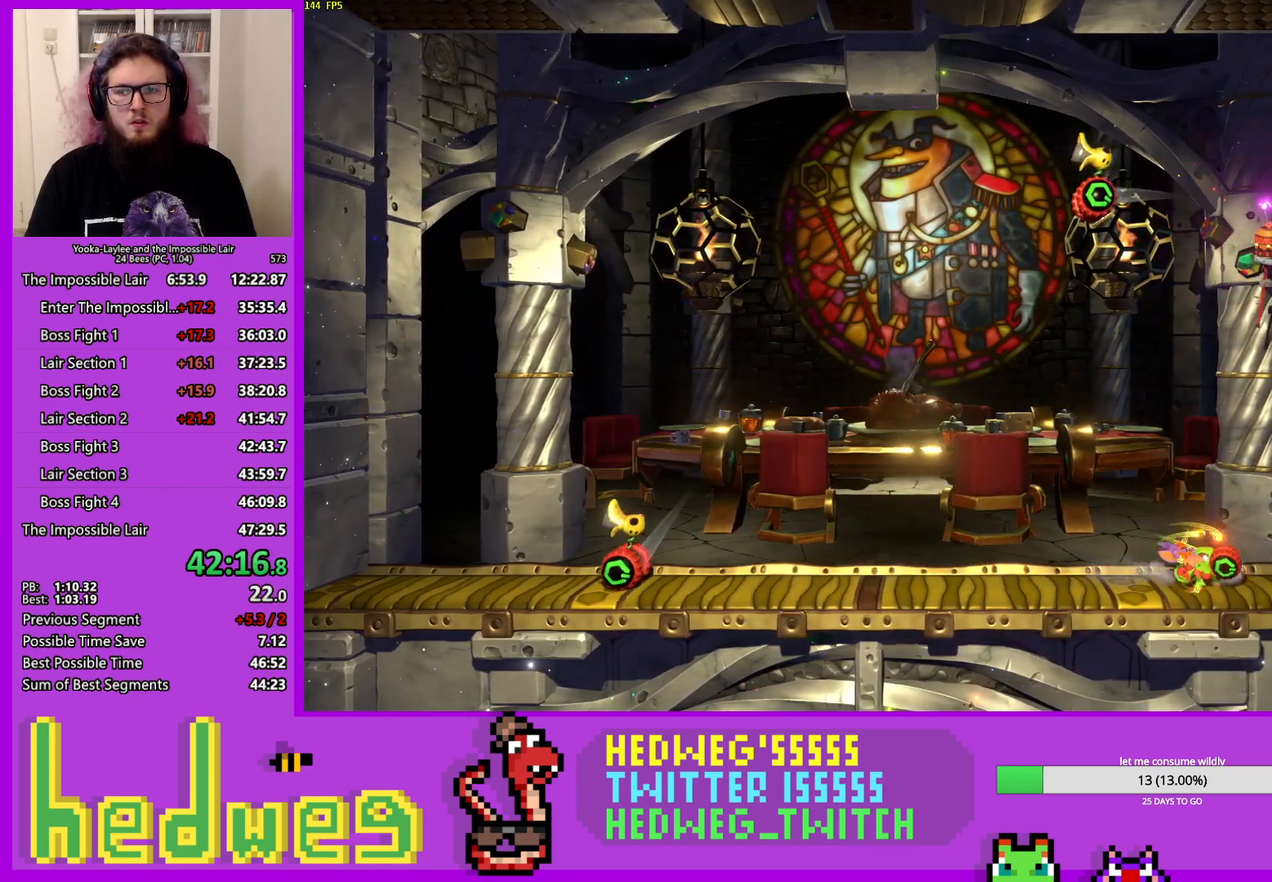
{"buttons": ["A"], "left_stick": "right", "right_stick": "center", "events": [[84, "A", "down"], [117, "left_stick", "right"]]}
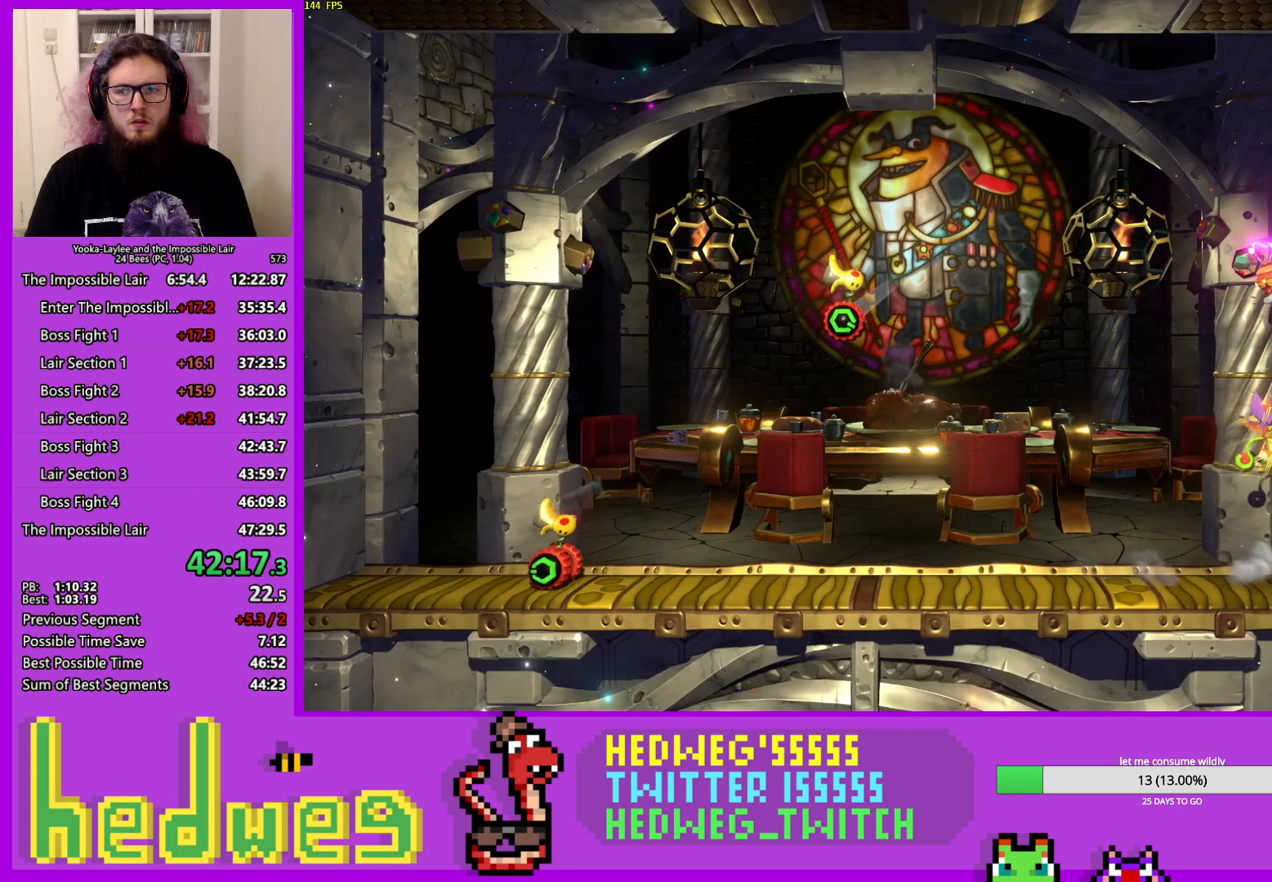
{"buttons": [], "left_stick": "left", "right_stick": "center", "events": [[33, "X", "down"], [50, "left_stick", "center"], [117, "A", "up"], [167, "left_stick", "left"], [500, "X", "up"]]}
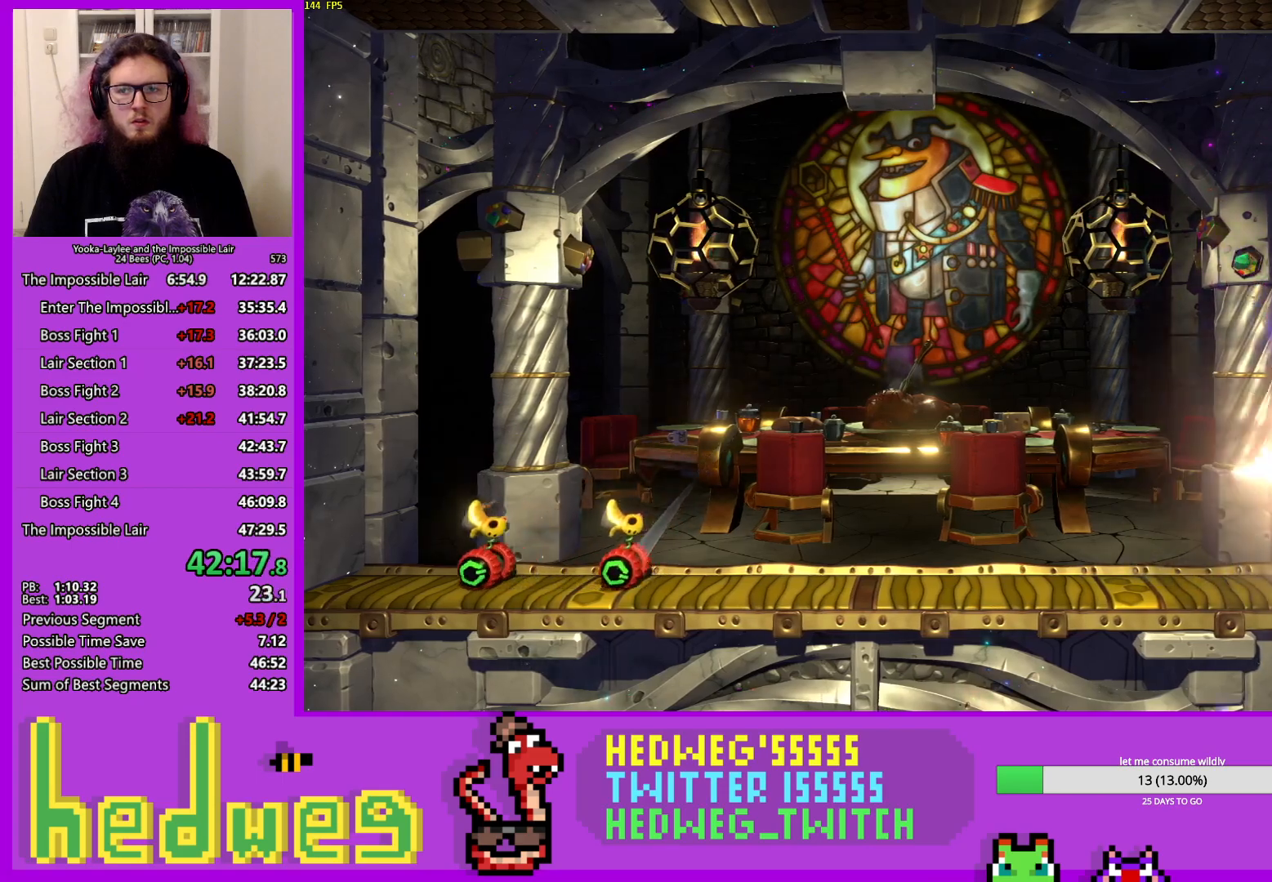
{"buttons": [], "left_stick": "left", "right_stick": "center", "events": []}
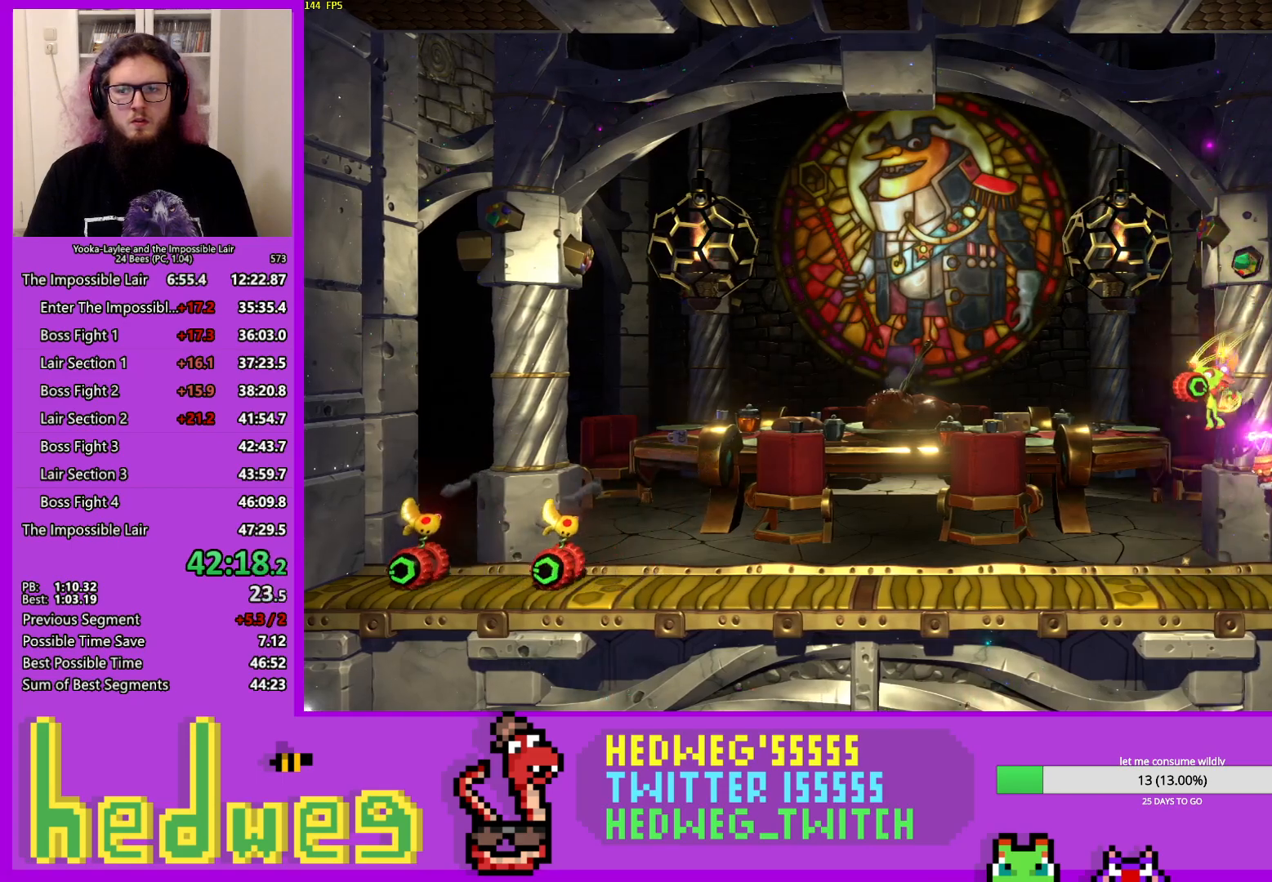
{"buttons": [], "left_stick": "center", "right_stick": "center", "events": [[100, "left_stick", "center"], [150, "left_stick", "right"], [300, "left_stick", "center"]]}
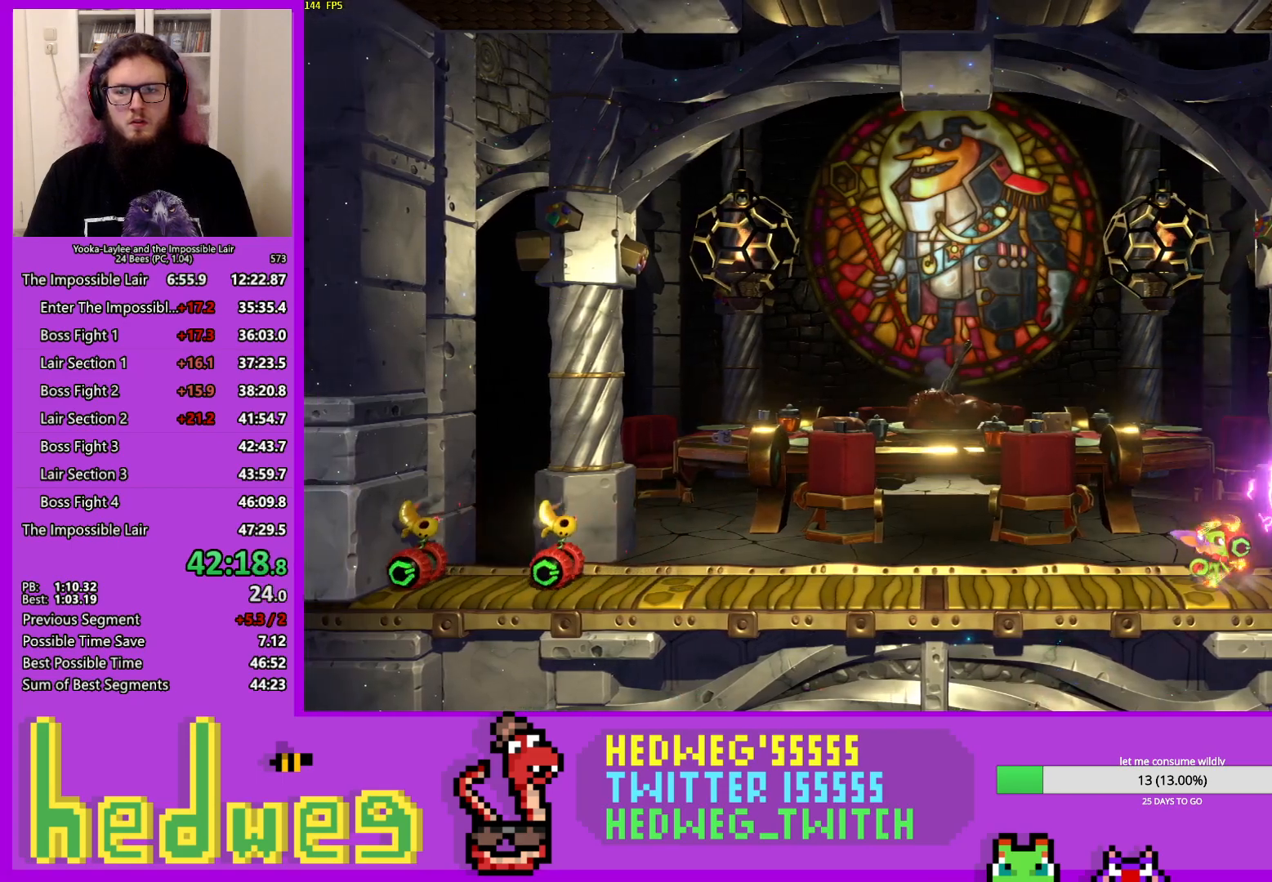
{"buttons": ["A"], "left_stick": "right", "right_stick": "center", "events": [[184, "right_stick", "down"], [267, "right_stick", "center"], [301, "A", "down"], [334, "left_stick", "right"]]}
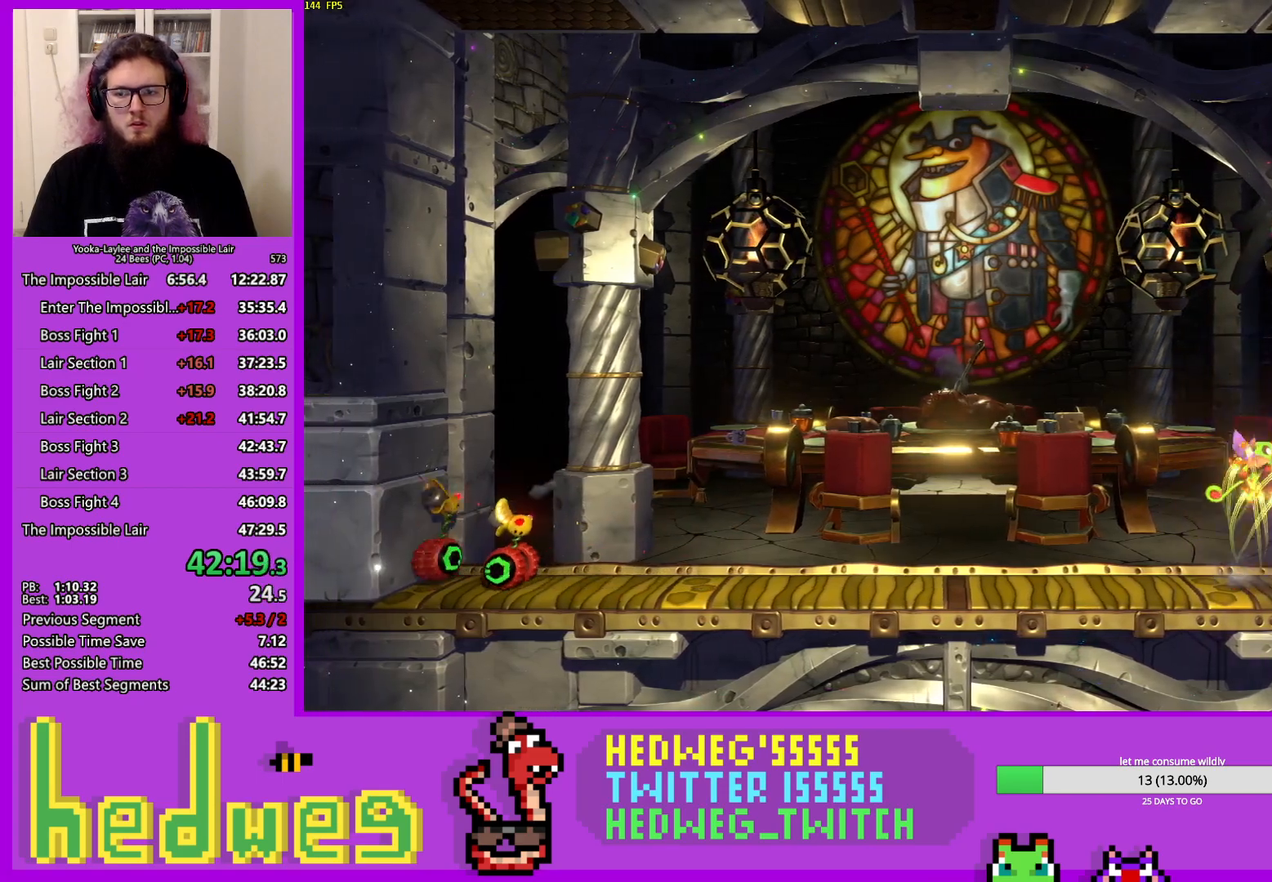
{"buttons": ["X"], "left_stick": "center", "right_stick": "center", "events": [[317, "X", "down"], [317, "left_stick", "center"], [400, "A", "up"]]}
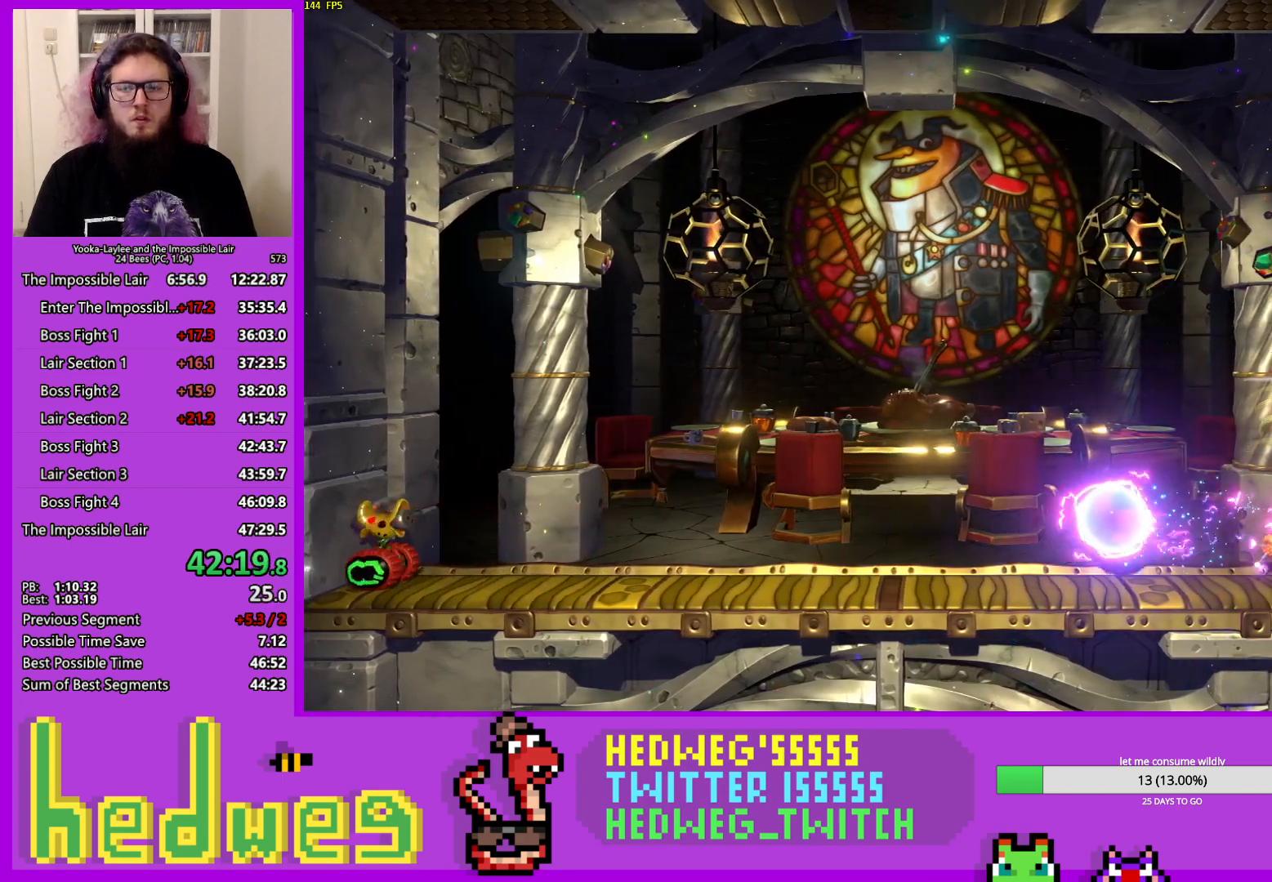
{"buttons": [], "left_stick": "left", "right_stick": "center", "events": [[150, "X", "up"], [150, "left_stick", "left"]]}
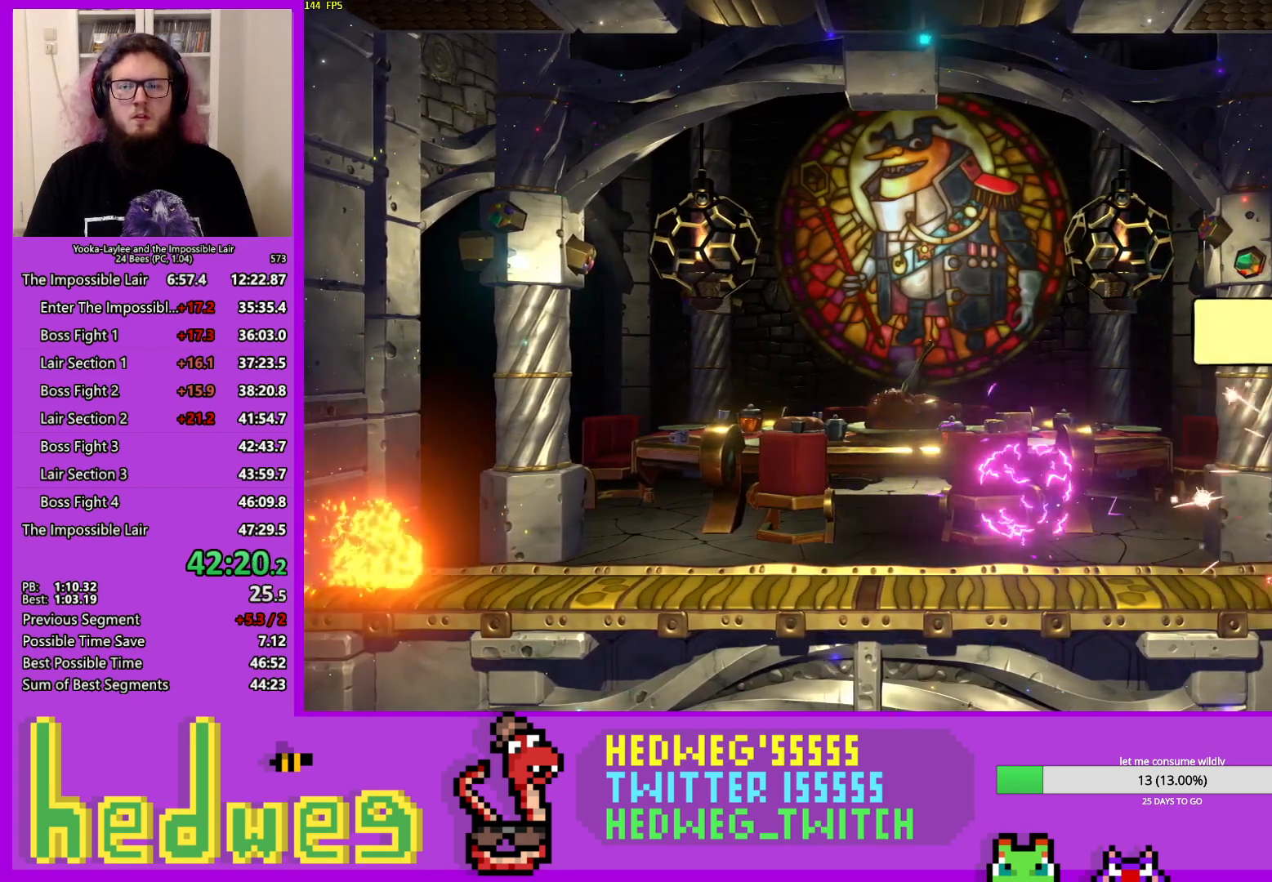
{"buttons": [], "left_stick": "left", "right_stick": "center", "events": []}
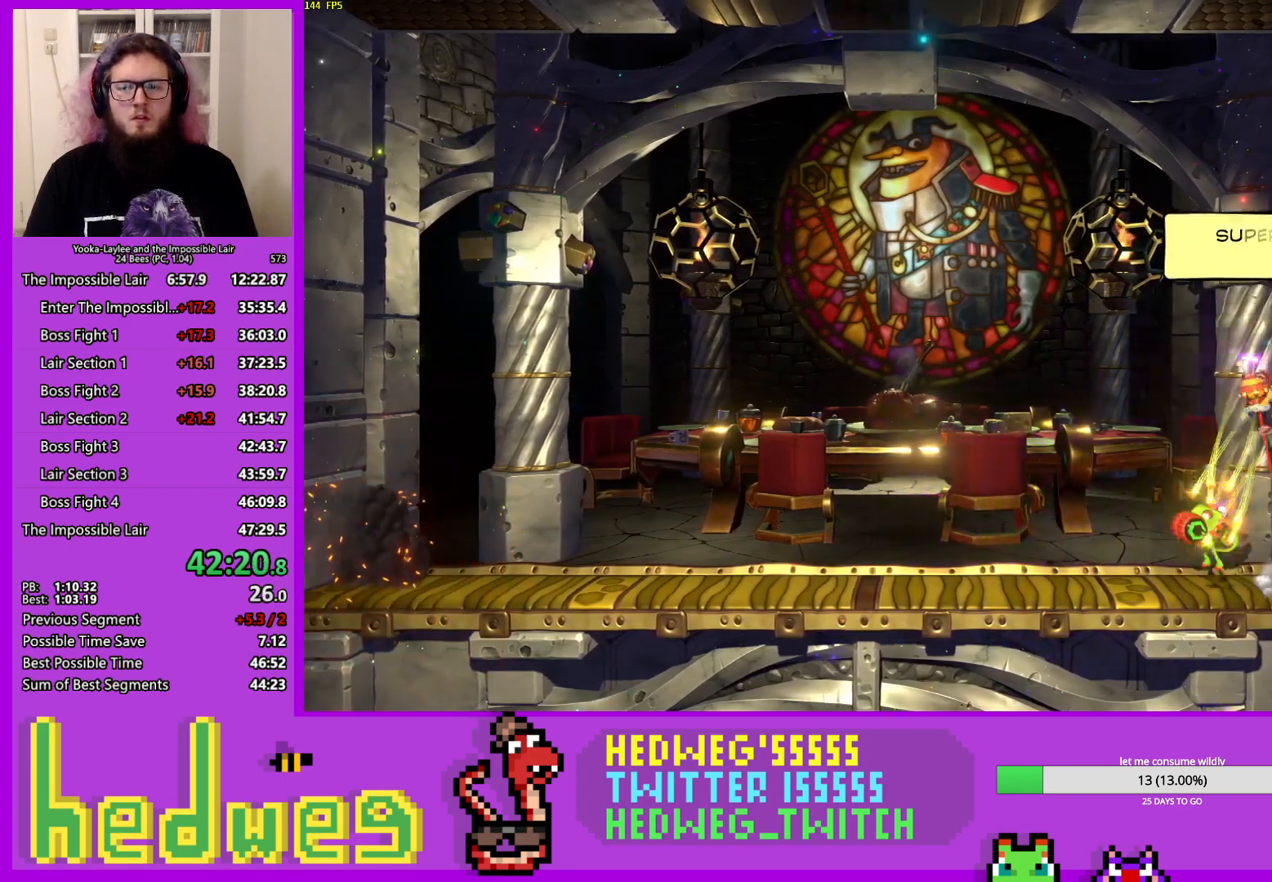
{"buttons": [], "left_stick": "left", "right_stick": "center", "events": []}
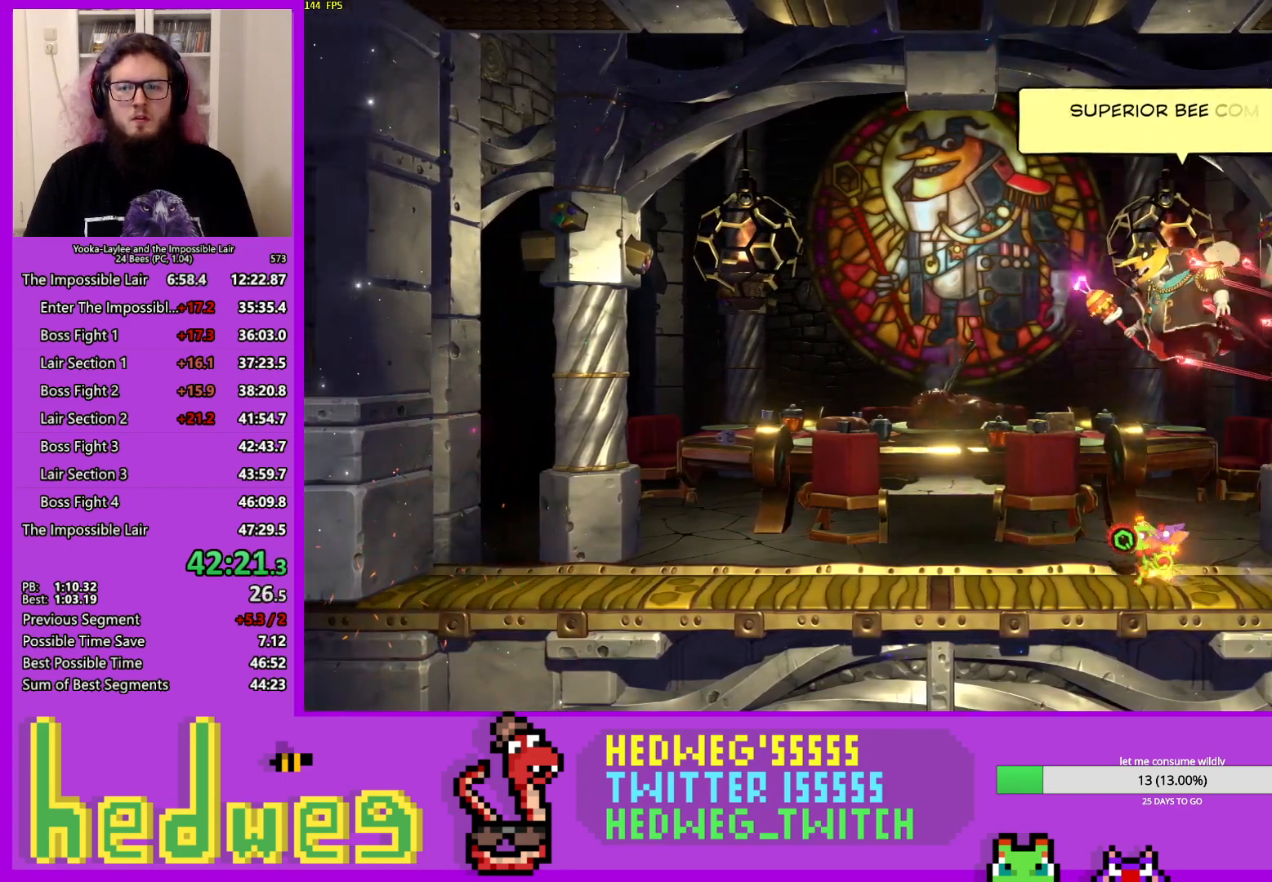
{"buttons": [], "left_stick": "left", "right_stick": "center", "events": [[217, "X", "down"], [350, "X", "up"]]}
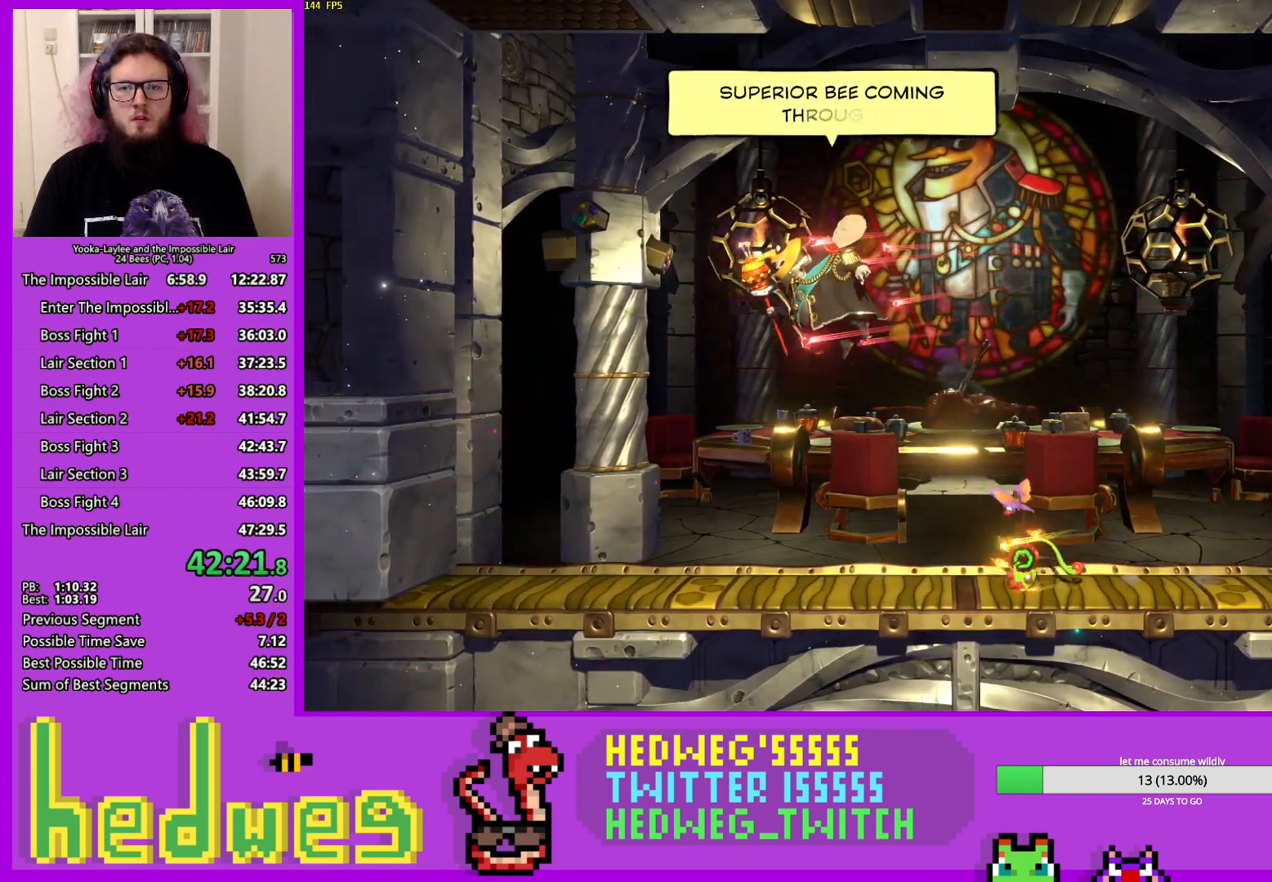
{"buttons": ["A"], "left_stick": "left", "right_stick": "center", "events": [[84, "X", "down"], [250, "right_stick", "down"], [401, "X", "up"], [434, "right_stick", "center"], [451, "A", "down"]]}
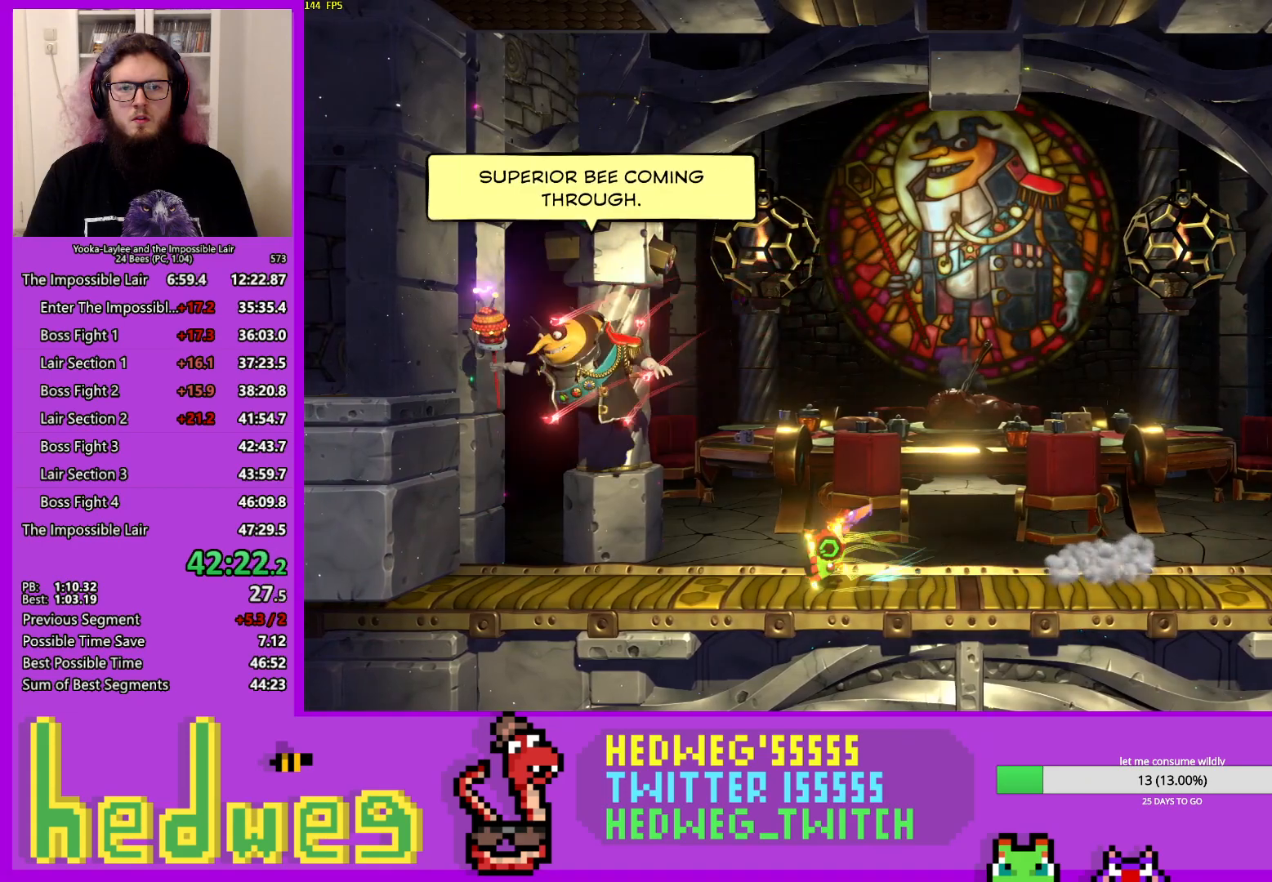
{"buttons": [], "left_stick": "right", "right_stick": "center", "events": [[234, "X", "down"], [300, "A", "up"], [434, "left_stick", "right"], [451, "X", "up"]]}